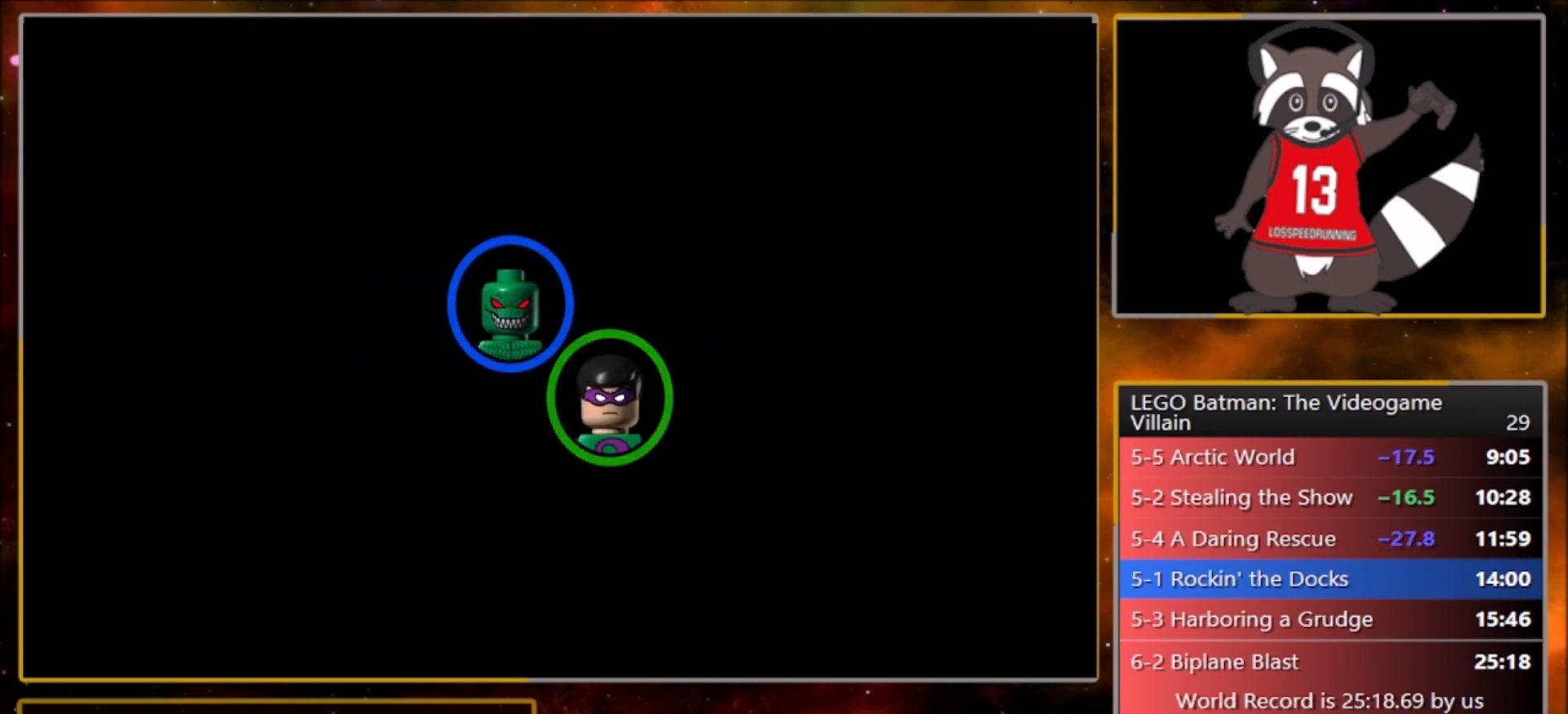
Gameplay with a controller (PlayStation layout); each line is a JSON object with the inputs held at the frame after it. "events" lists button and stick changes between this image and that frame as [ms after this image, input, new state], when the widget could be followed in between. Not read: right_stick.
{"buttons": [], "left_stick": "up-right", "events": []}
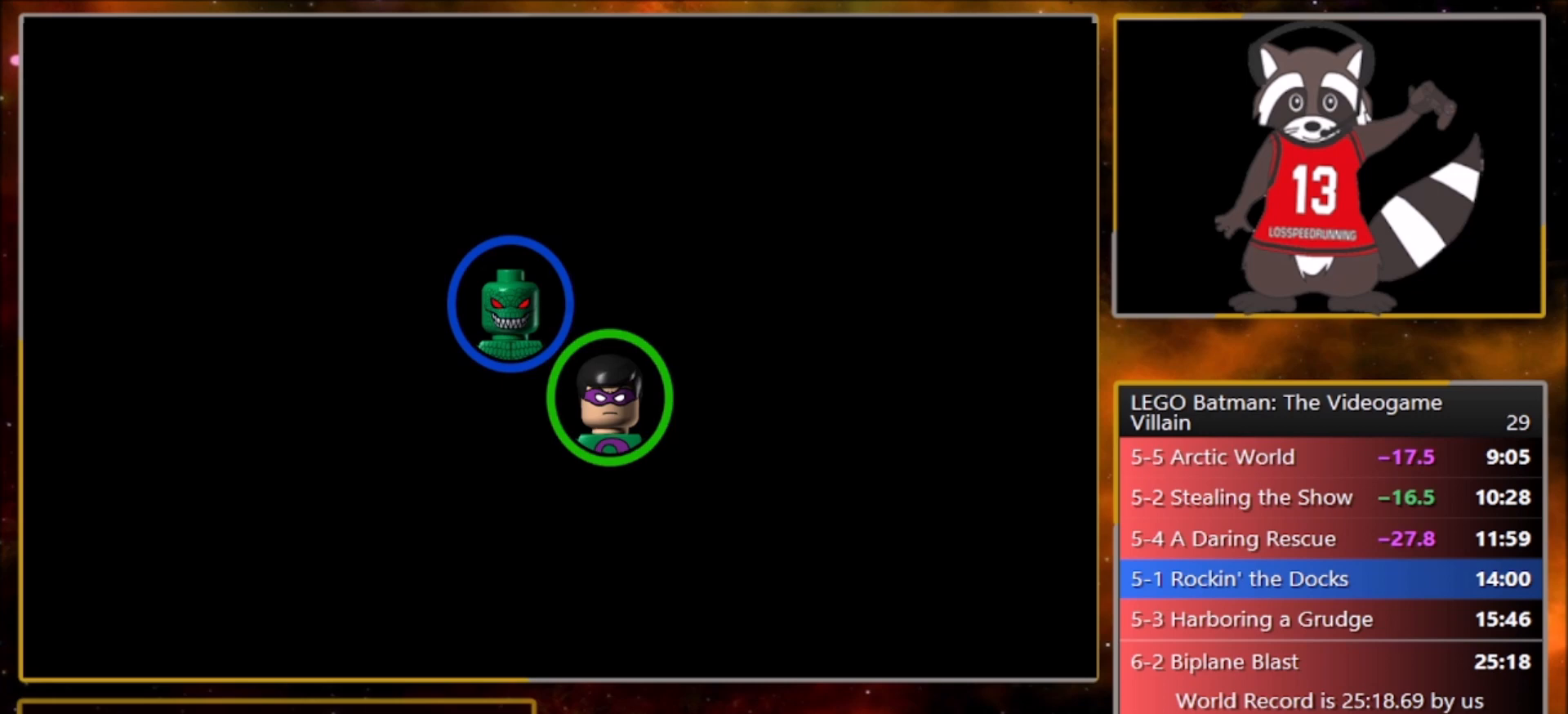
{"buttons": [], "left_stick": "up-right", "events": [[134, "TRIANGLE", "down"], [267, "TRIANGLE", "up"], [334, "TRIANGLE", "down"], [467, "TRIANGLE", "up"]]}
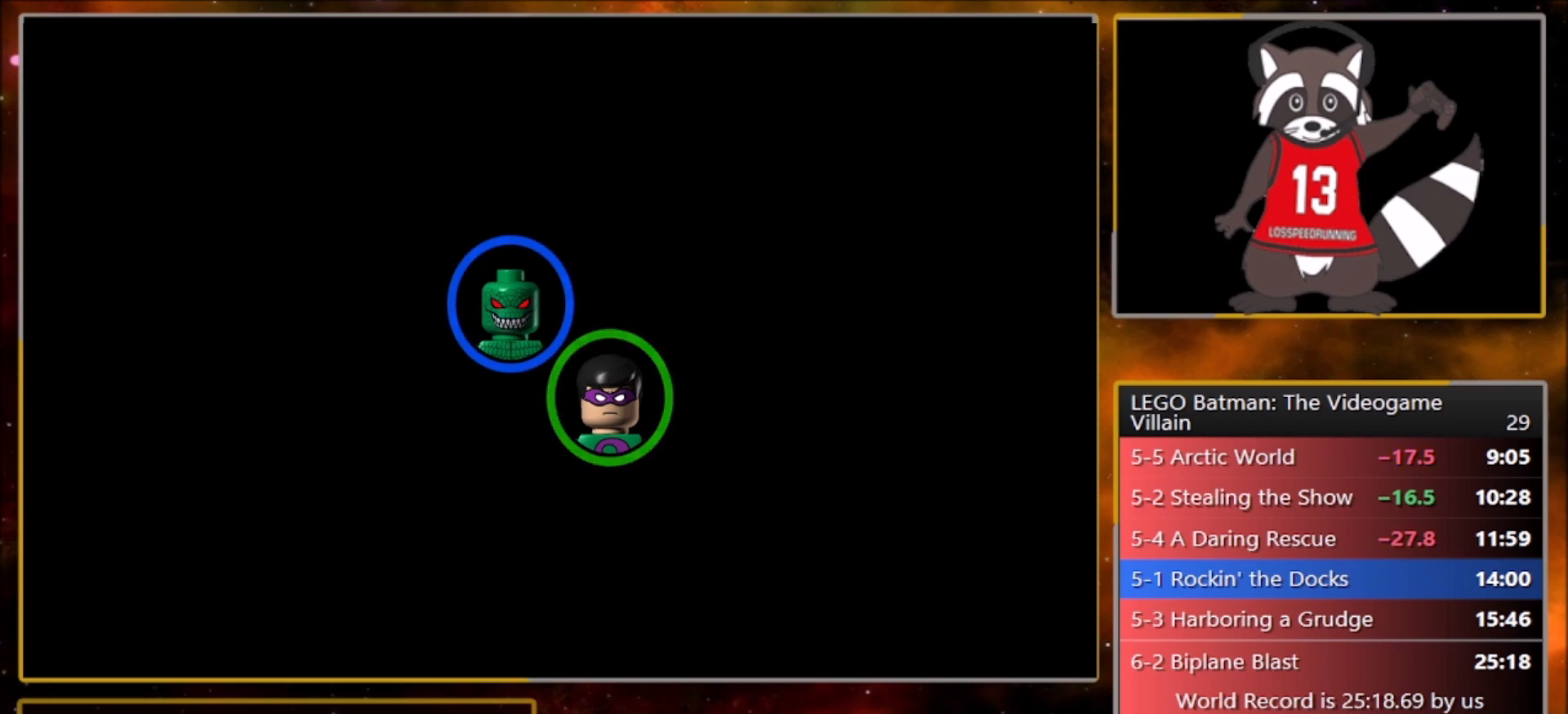
{"buttons": [], "left_stick": "up-right", "events": []}
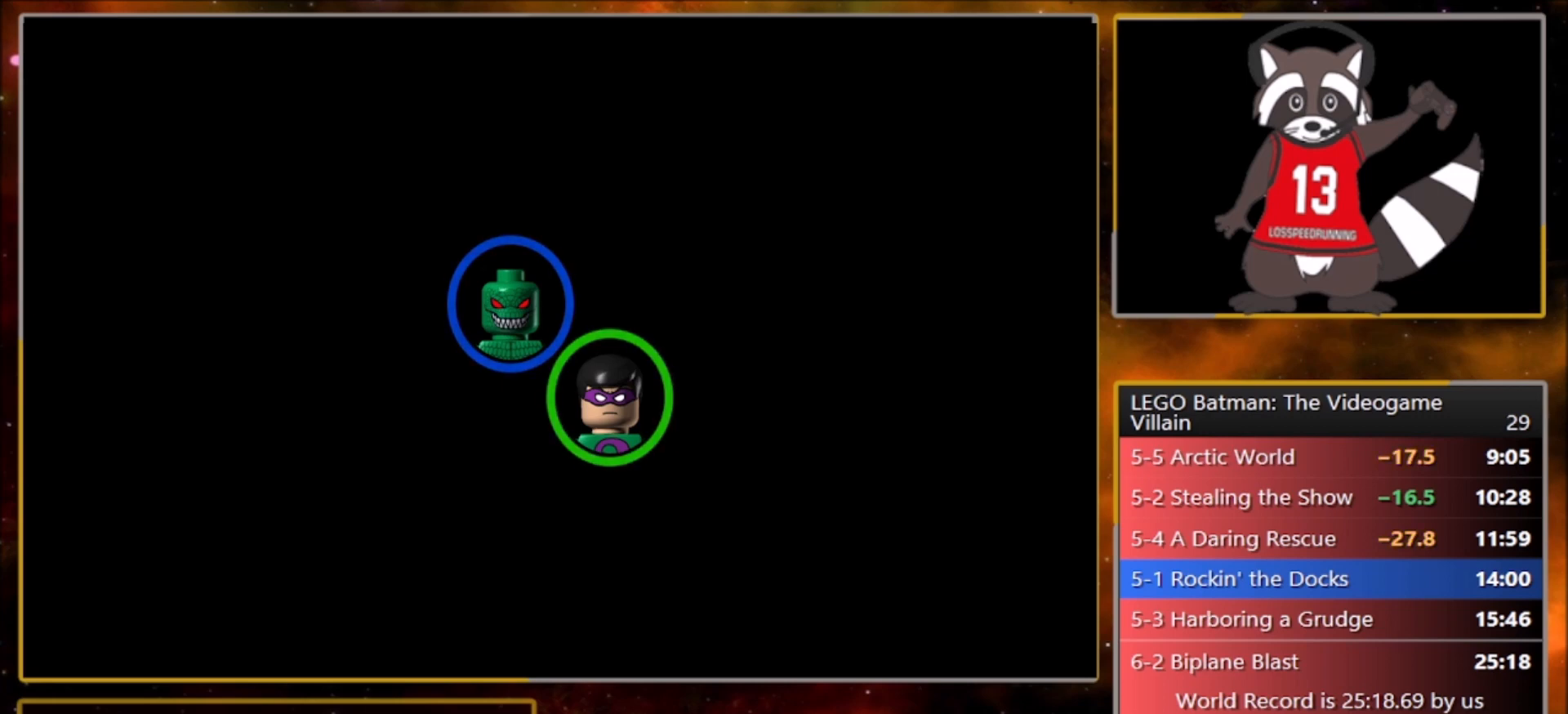
{"buttons": [], "left_stick": "up-right", "events": []}
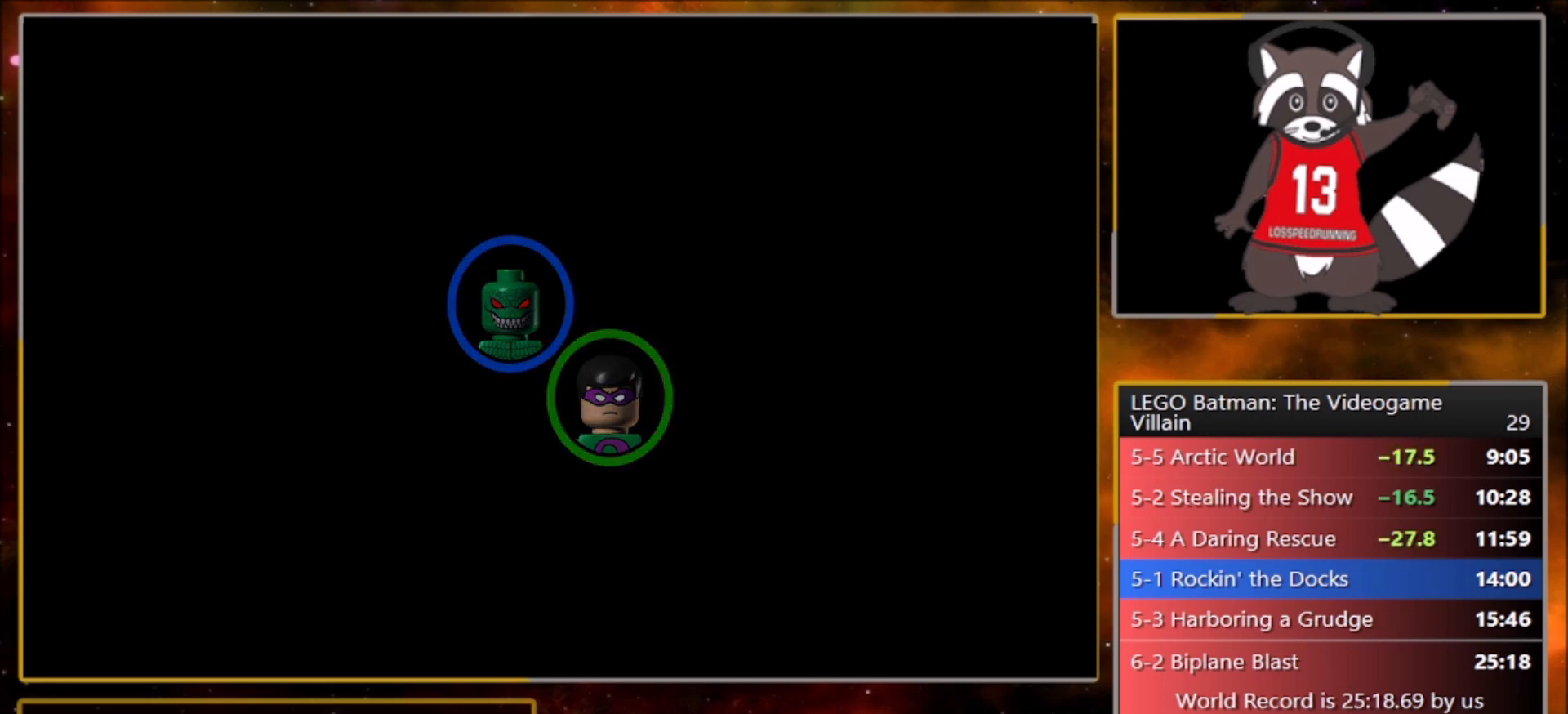
{"buttons": [], "left_stick": "up-right", "events": []}
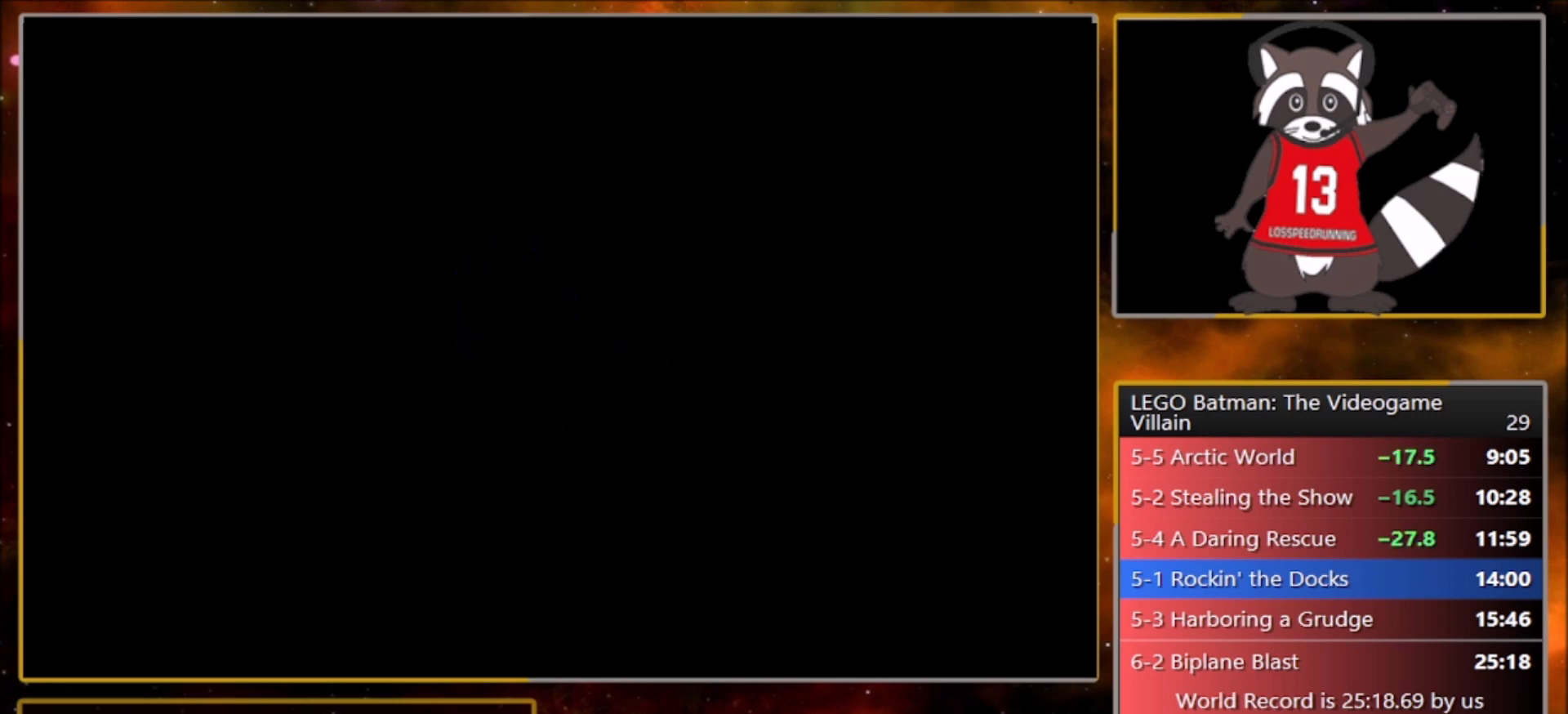
{"buttons": [], "left_stick": "up-right", "events": []}
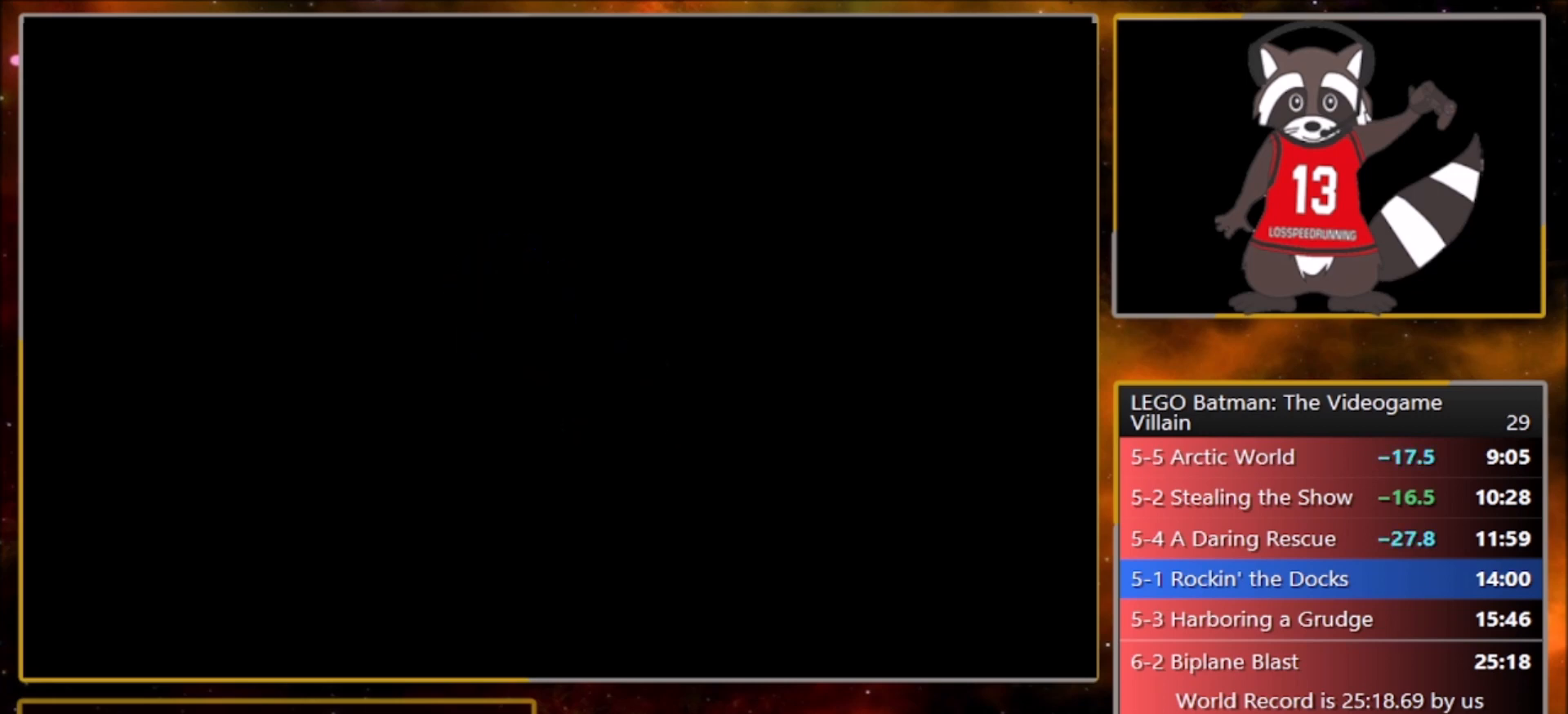
{"buttons": [], "left_stick": "up-right", "events": []}
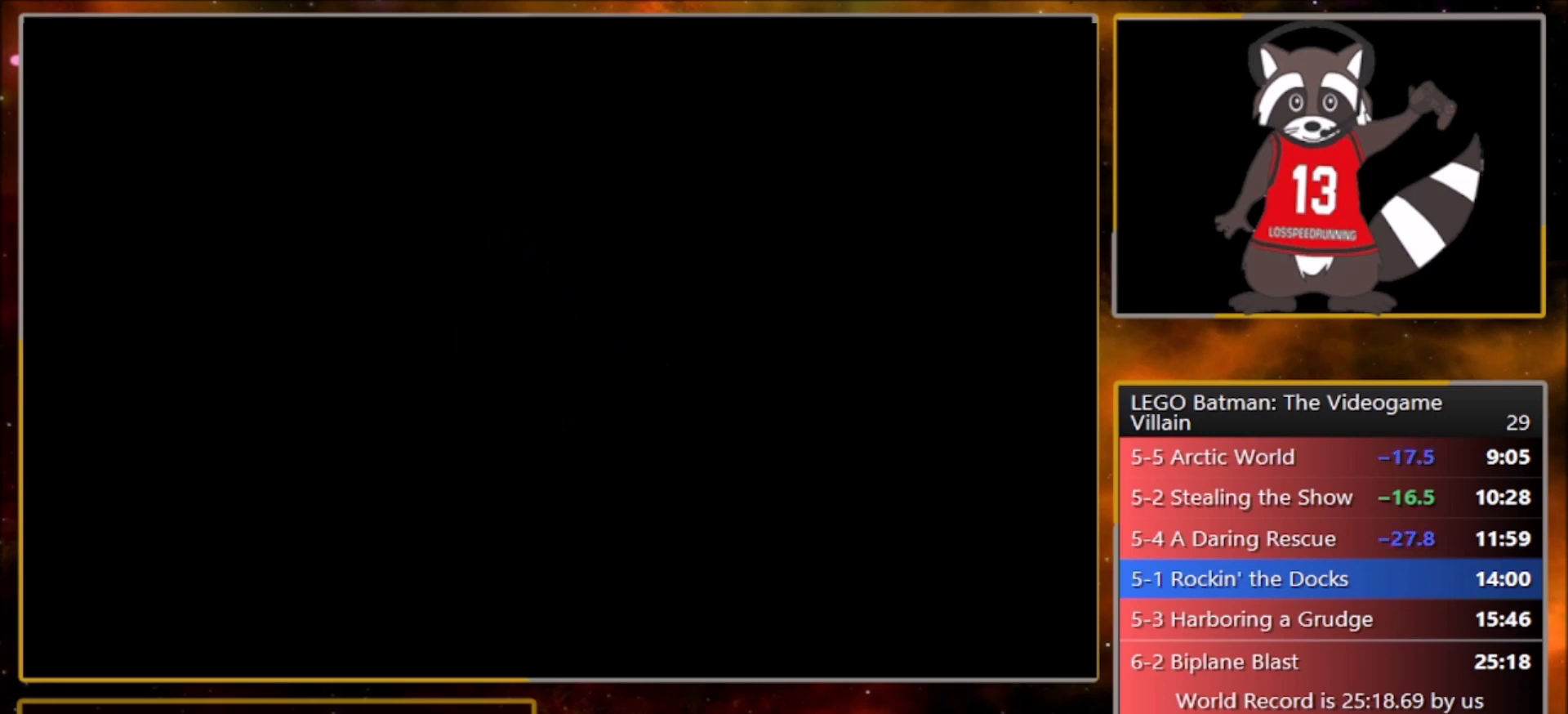
{"buttons": [], "left_stick": "up-right", "events": []}
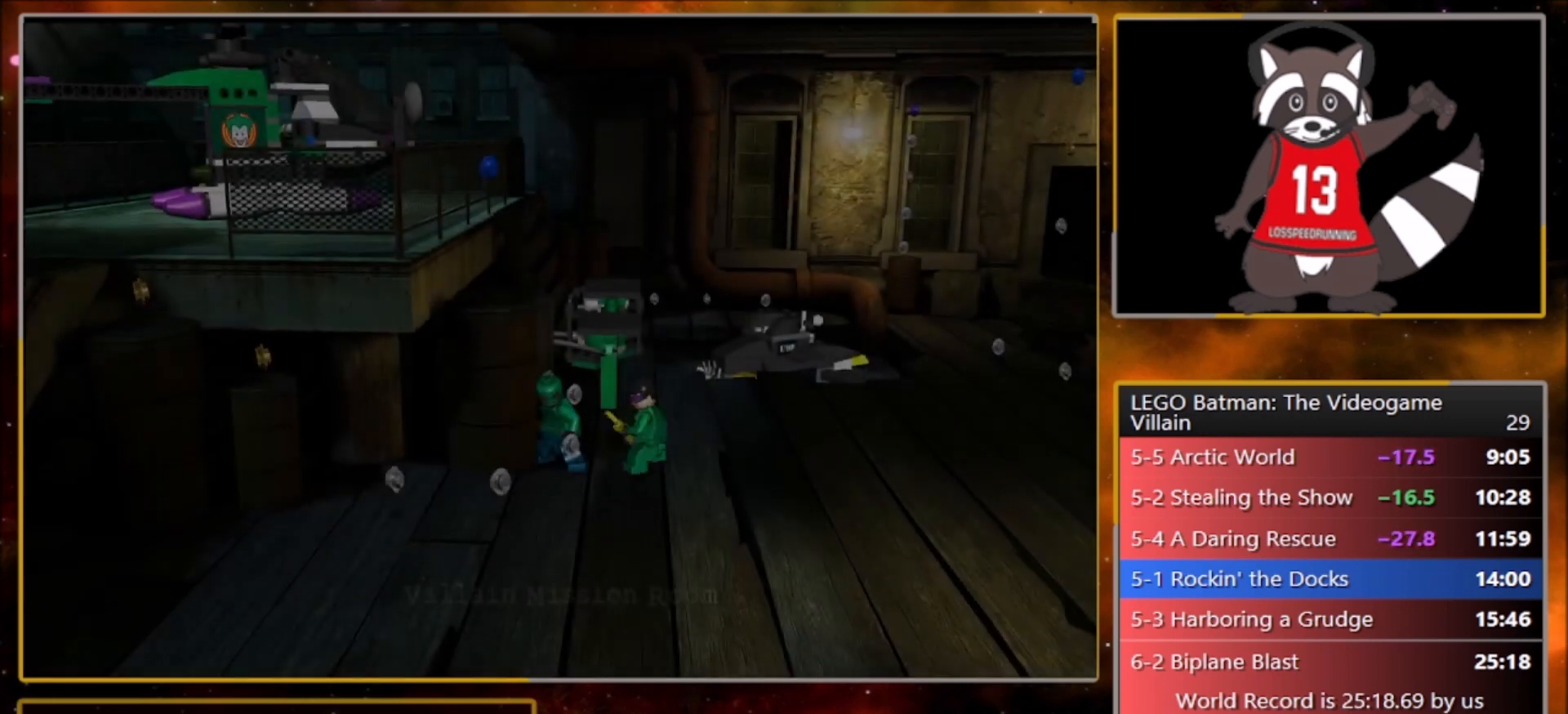
{"buttons": [], "left_stick": "up-right", "events": [[300, "TRIANGLE", "down"], [433, "TRIANGLE", "up"]]}
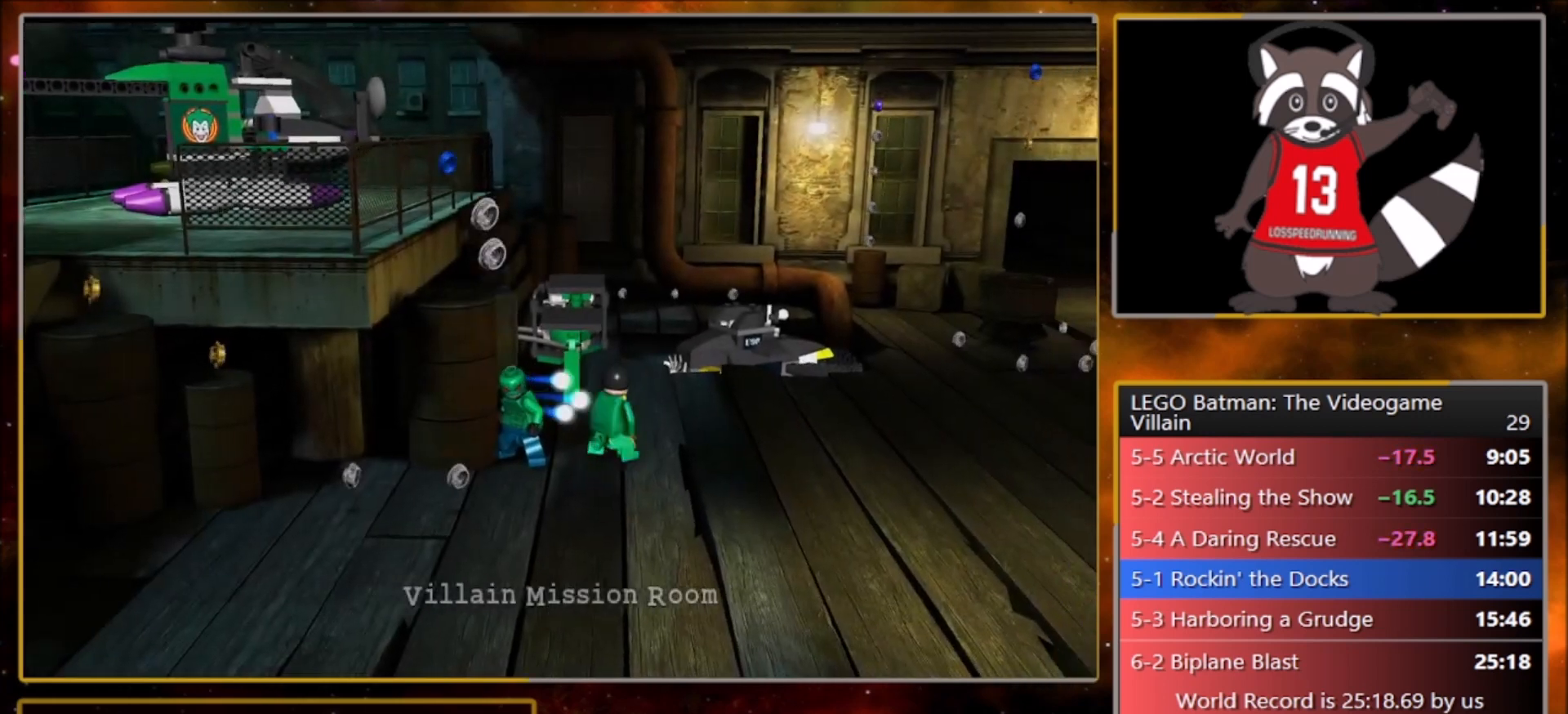
{"buttons": [], "left_stick": "up-right", "events": []}
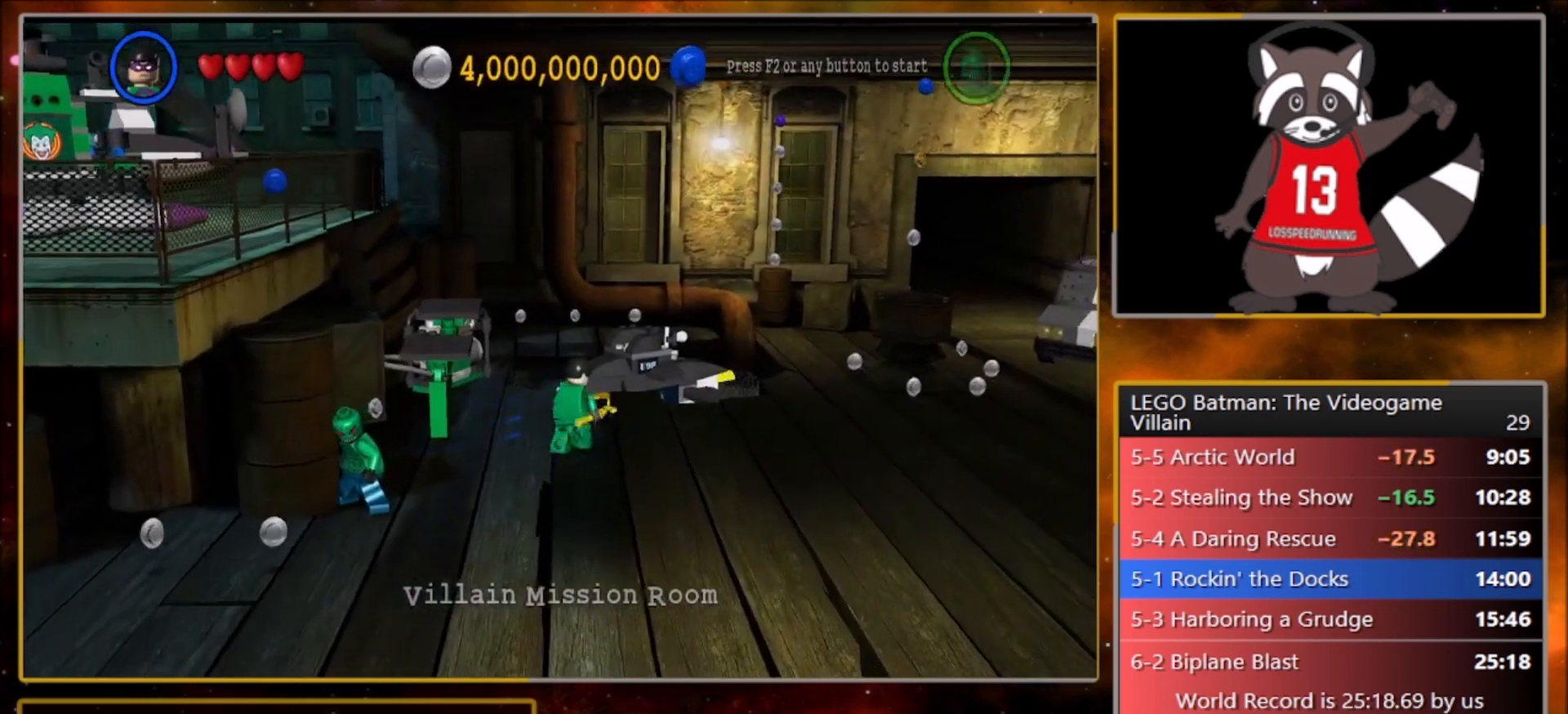
{"buttons": [], "left_stick": "center", "events": [[333, "TRIANGLE", "down"], [367, "left_stick", "center"], [433, "TRIANGLE", "up"]]}
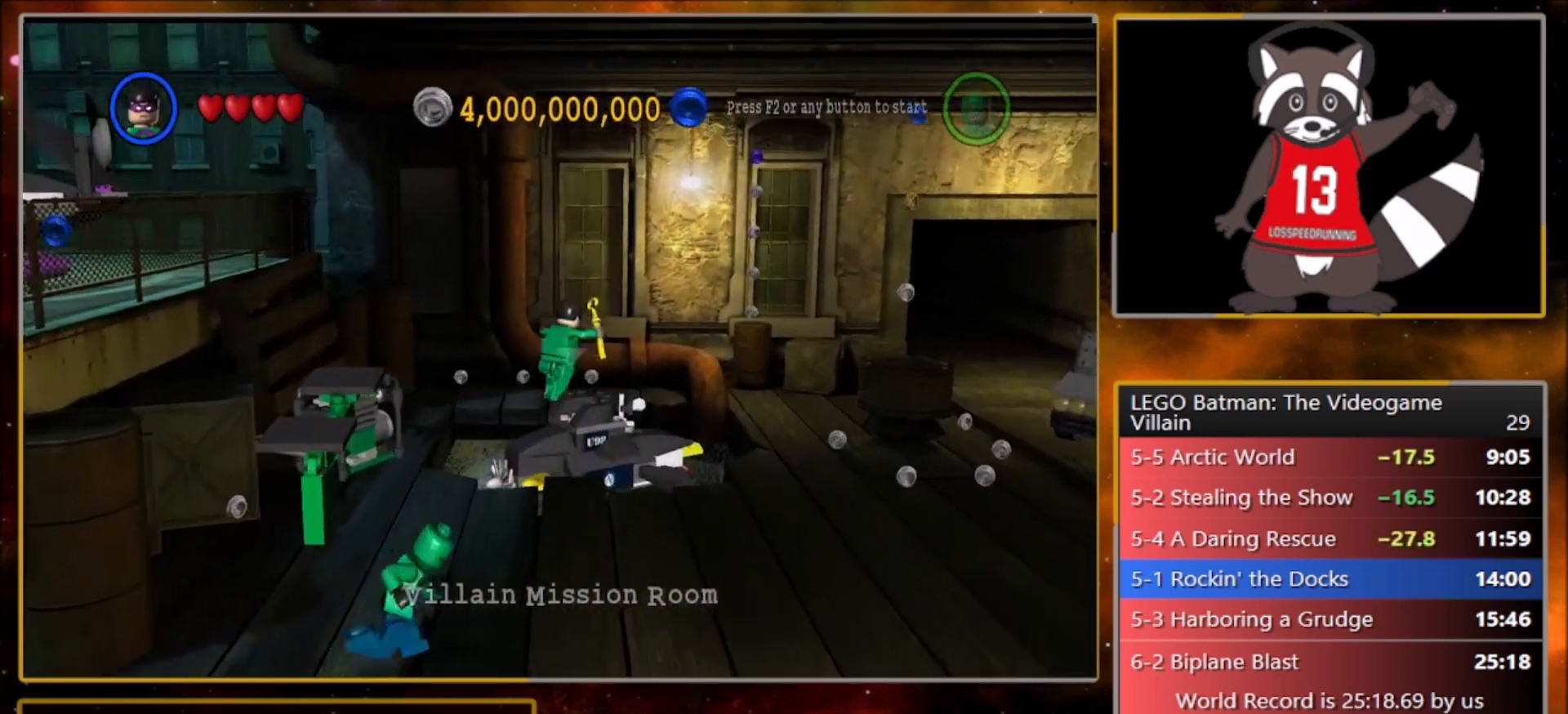
{"buttons": [], "left_stick": "center", "events": []}
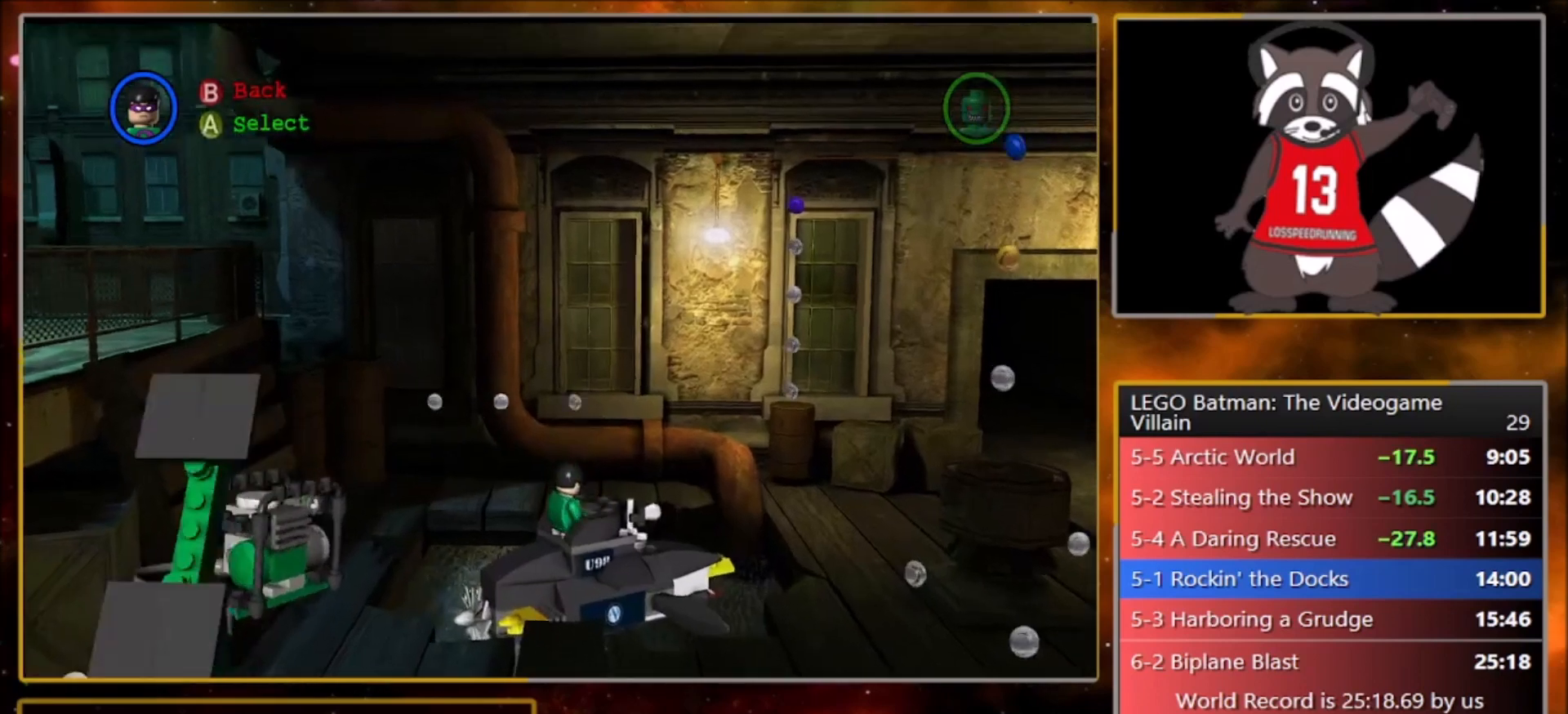
{"buttons": [], "left_stick": "down-left", "events": [[267, "left_stick", "up-left"], [401, "left_stick", "down-left"]]}
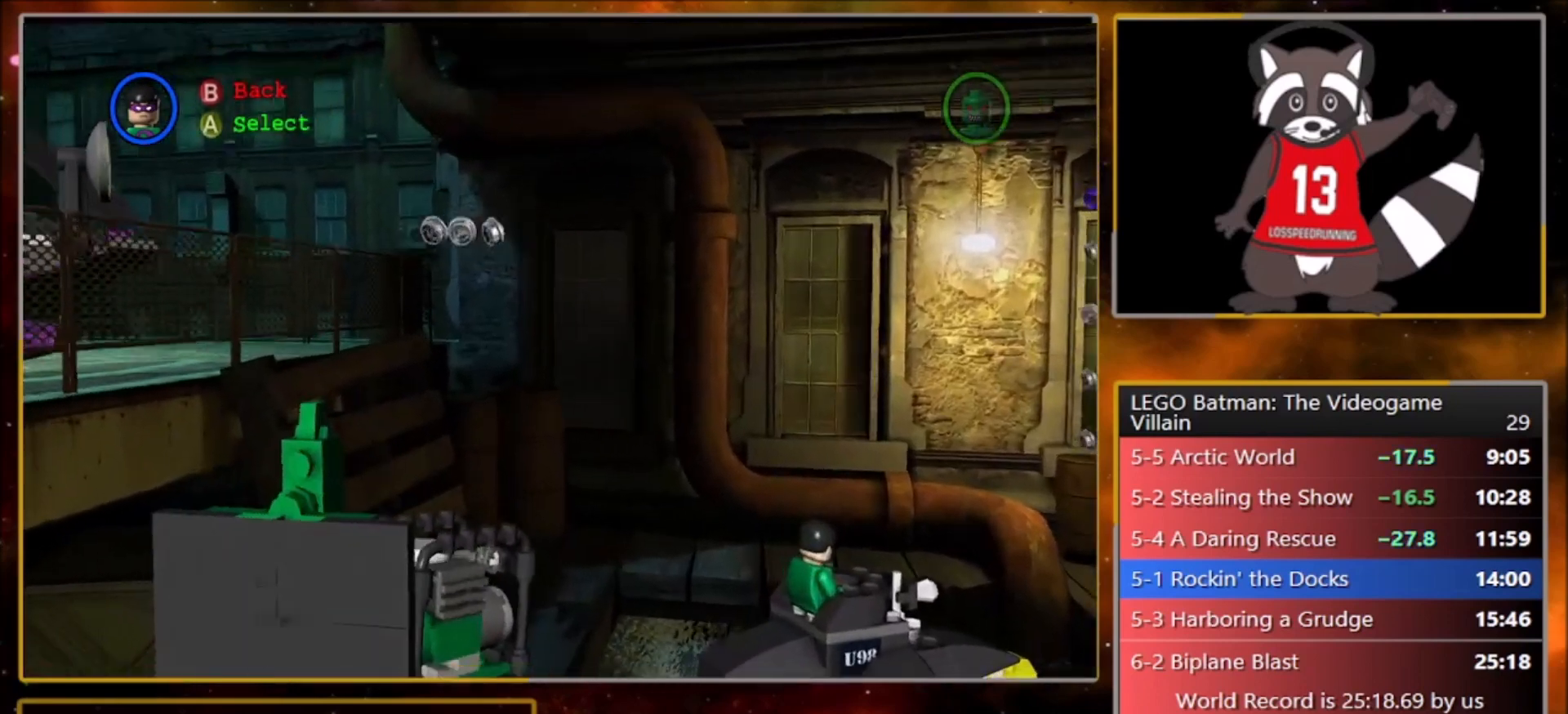
{"buttons": [], "left_stick": "left", "events": [[66, "left_stick", "left"]]}
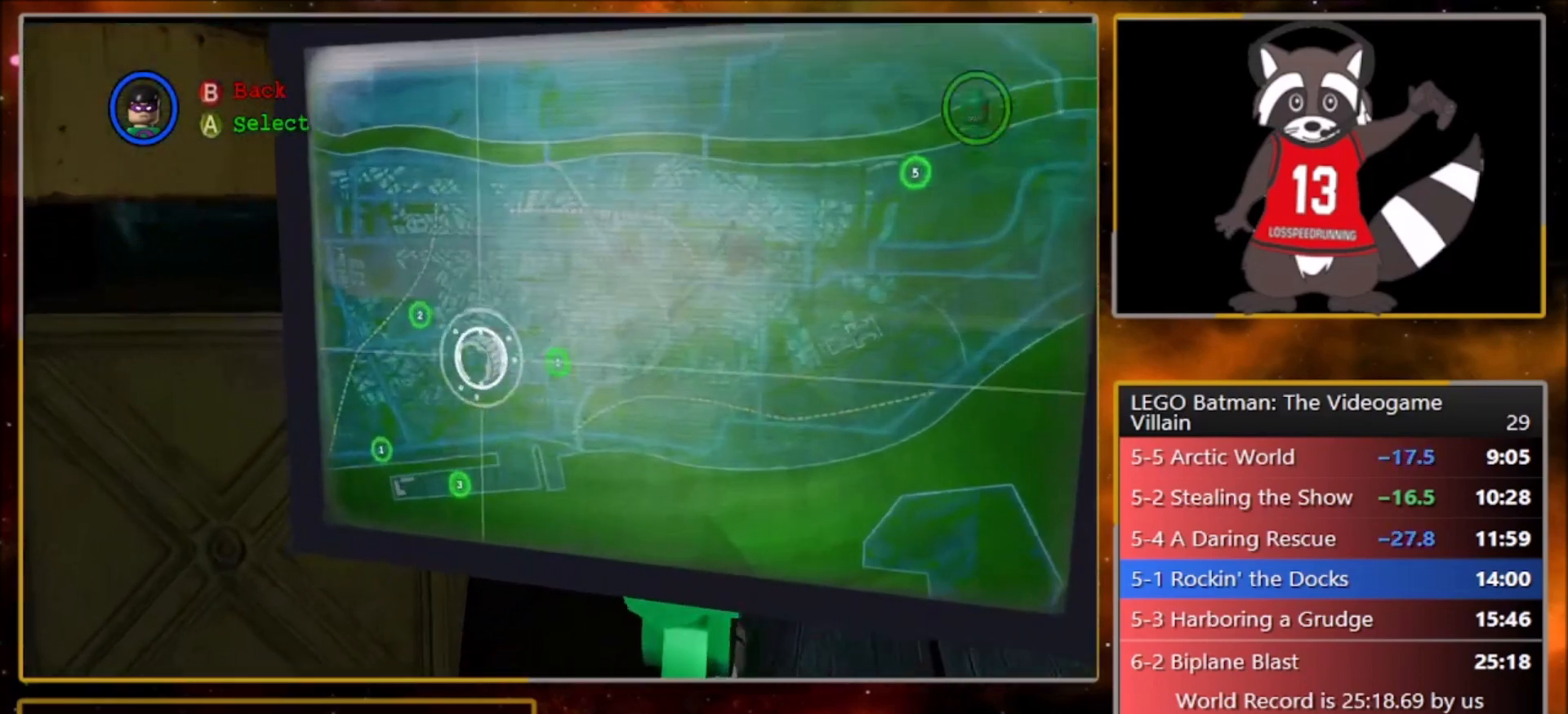
{"buttons": ["CROSS"], "left_stick": "center", "events": [[100, "left_stick", "down-left"], [434, "CROSS", "down"], [434, "left_stick", "center"]]}
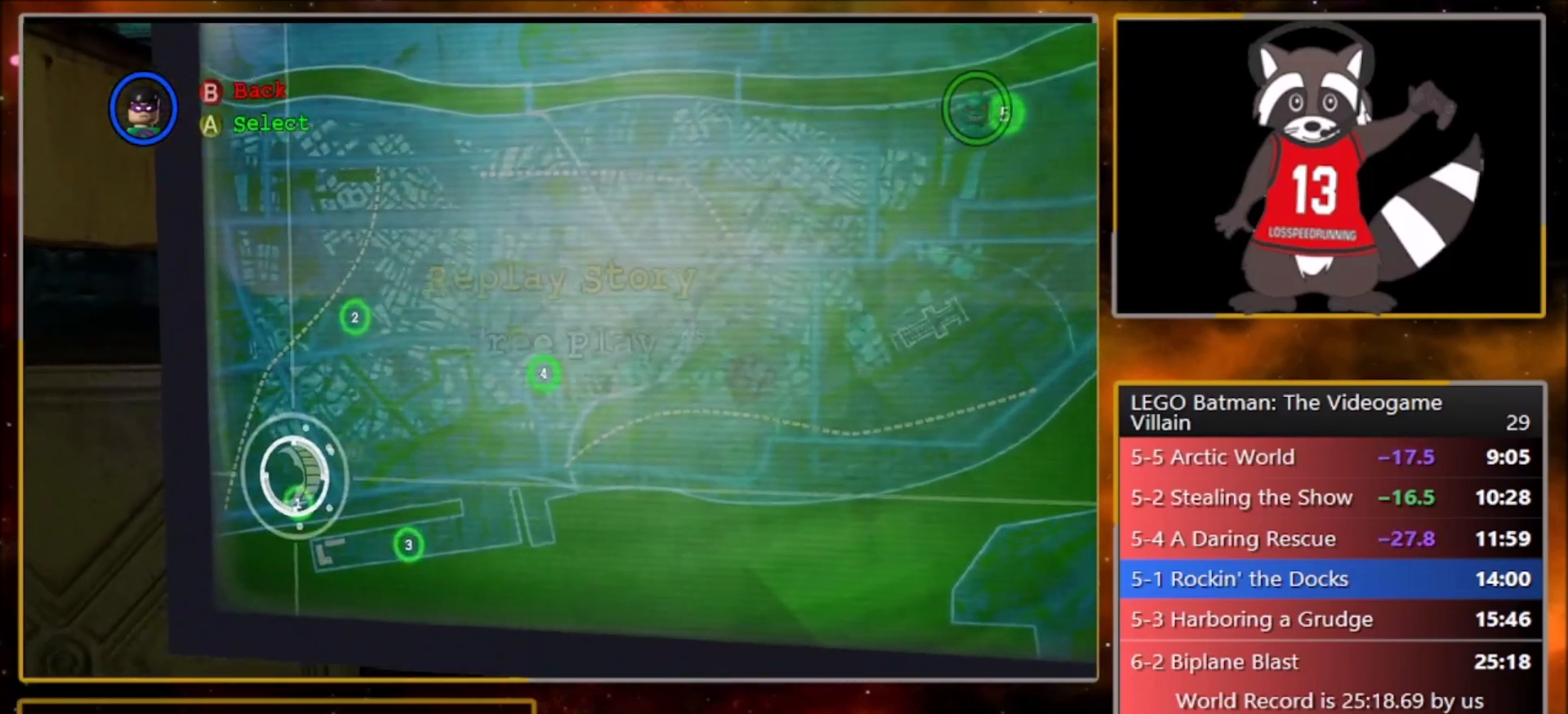
{"buttons": [], "left_stick": "center", "events": [[33, "CROSS", "up"], [100, "CROSS", "down"], [167, "CROSS", "up"], [233, "CROSS", "down"], [333, "CROSS", "up"], [400, "CROSS", "down"], [500, "CROSS", "up"]]}
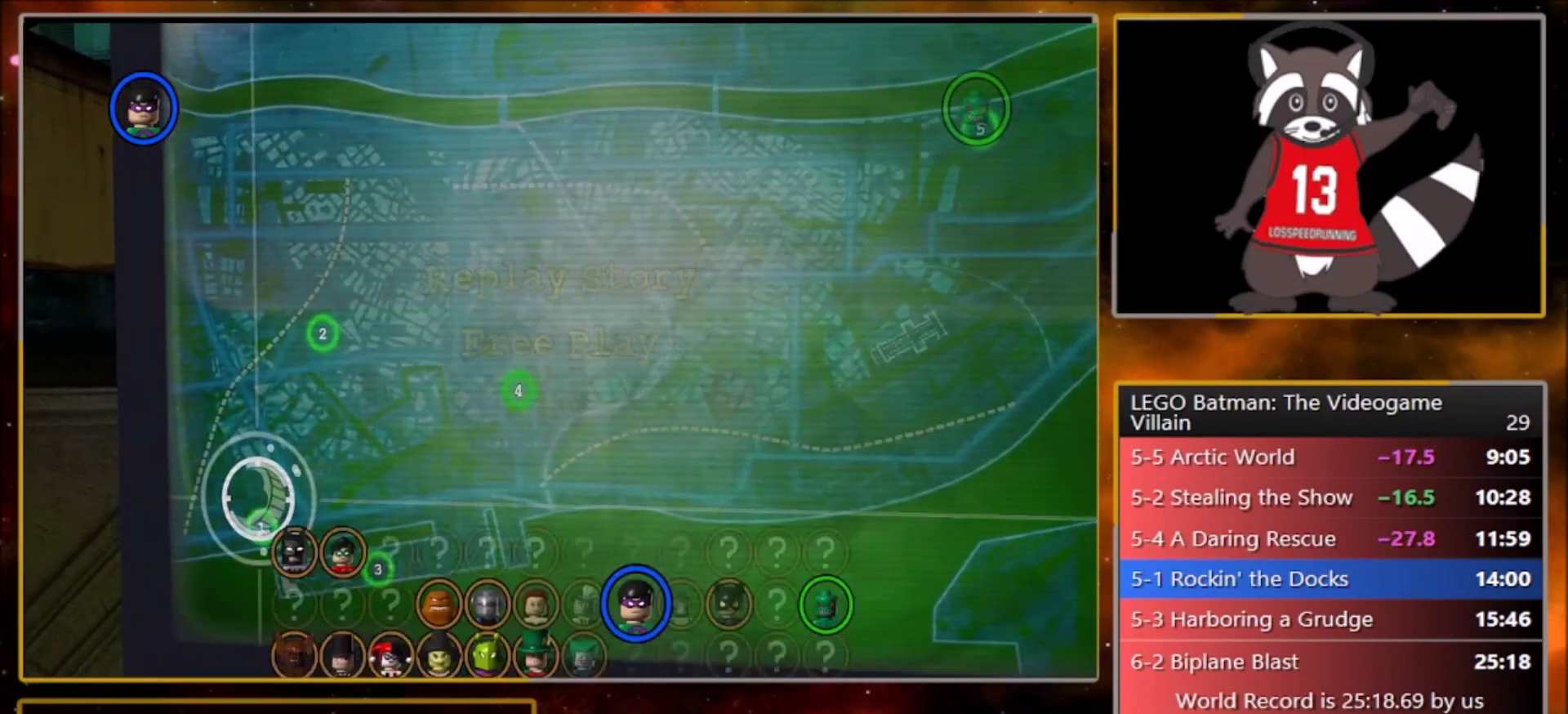
{"buttons": [], "left_stick": "center", "events": [[67, "CROSS", "down"], [167, "CROSS", "up"], [234, "CROSS", "down"], [300, "CROSS", "up"], [401, "CROSS", "down"], [467, "CROSS", "up"]]}
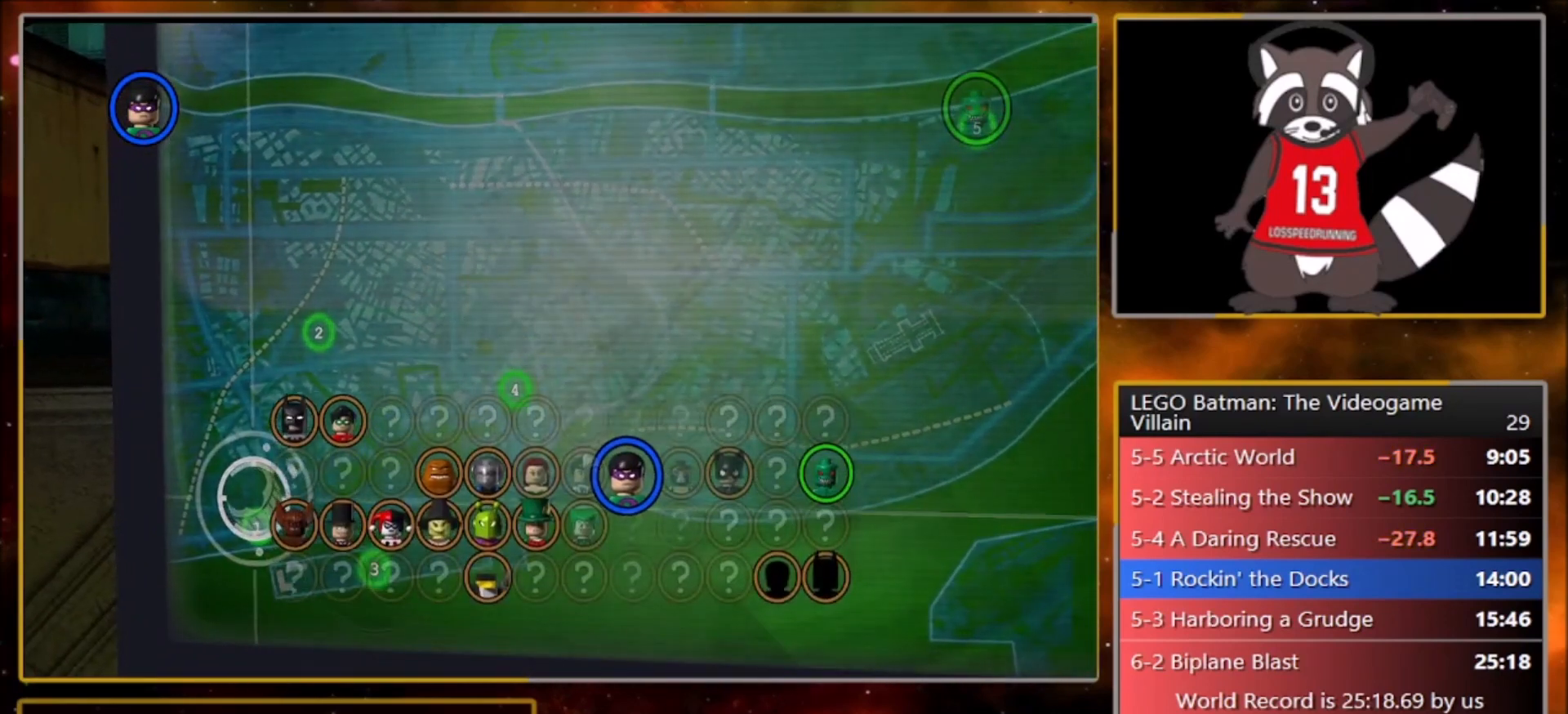
{"buttons": ["CROSS"], "left_stick": "center", "events": [[33, "CROSS", "down"], [133, "CROSS", "up"], [200, "CROSS", "down"], [267, "CROSS", "up"], [333, "CROSS", "down"], [433, "CROSS", "up"], [500, "CROSS", "down"]]}
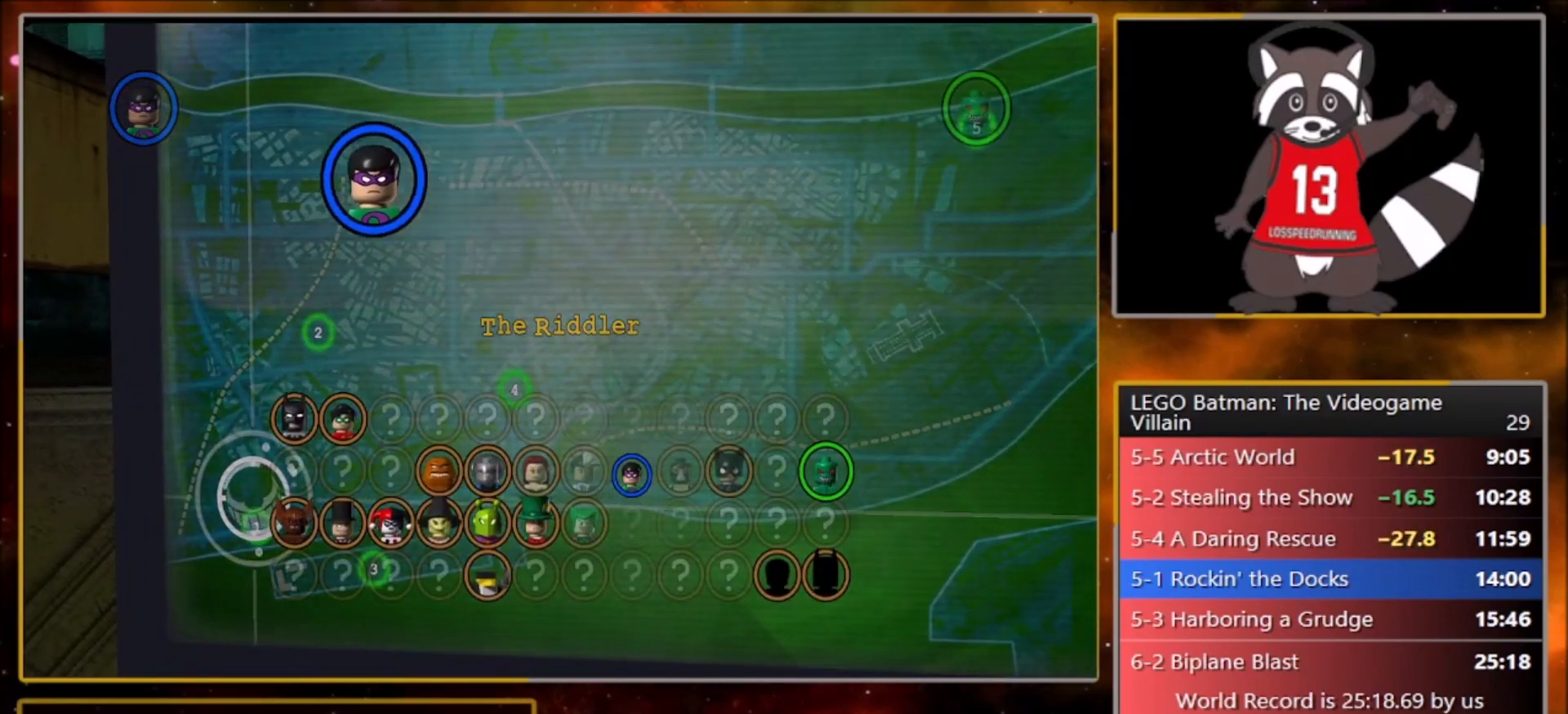
{"buttons": ["CROSS"], "left_stick": "center", "events": [[67, "CROSS", "up"], [167, "CROSS", "down"], [234, "CROSS", "up"], [301, "CROSS", "down"], [401, "CROSS", "up"], [467, "CROSS", "down"]]}
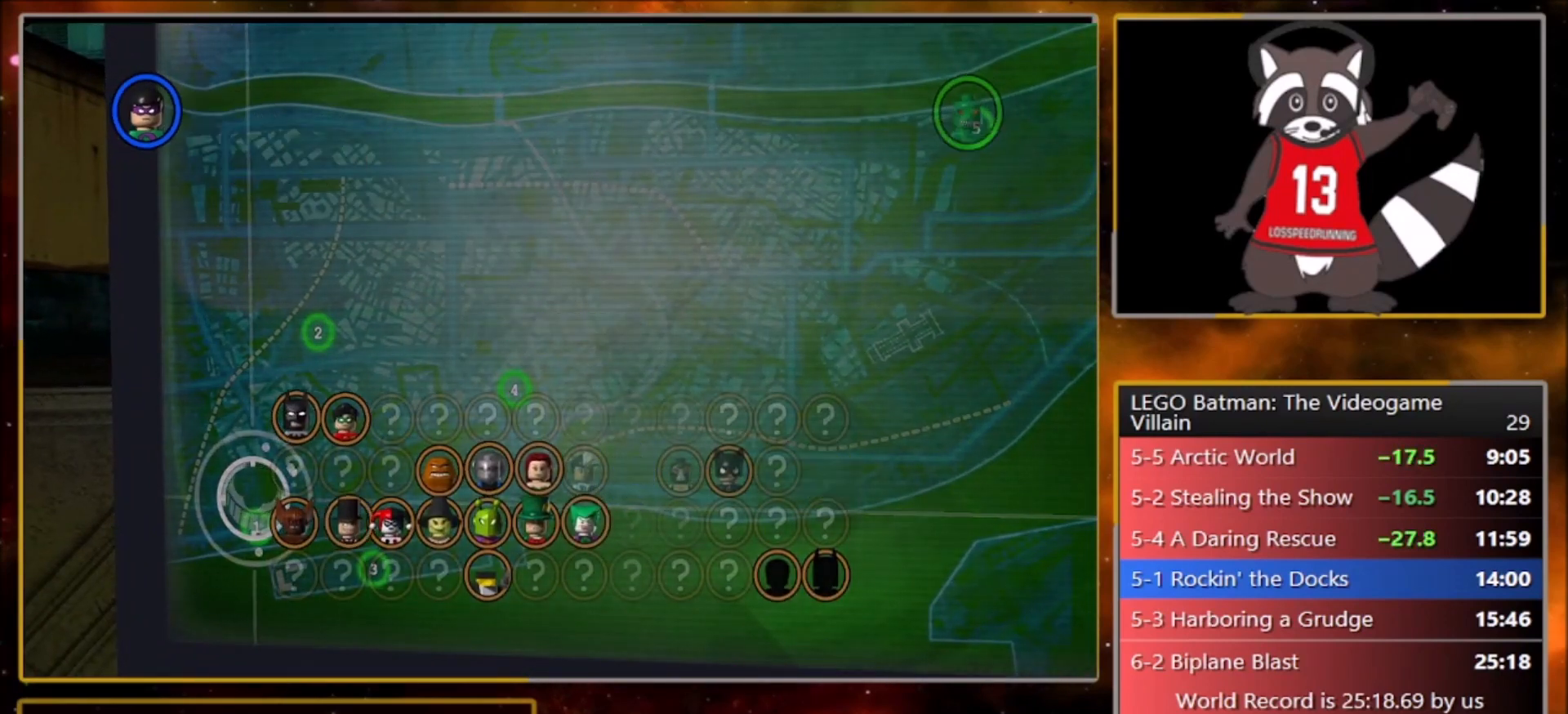
{"buttons": [], "left_stick": "center", "events": [[33, "CROSS", "up"], [133, "CROSS", "down"], [233, "CROSS", "up"], [333, "CROSS", "down"], [433, "CROSS", "up"]]}
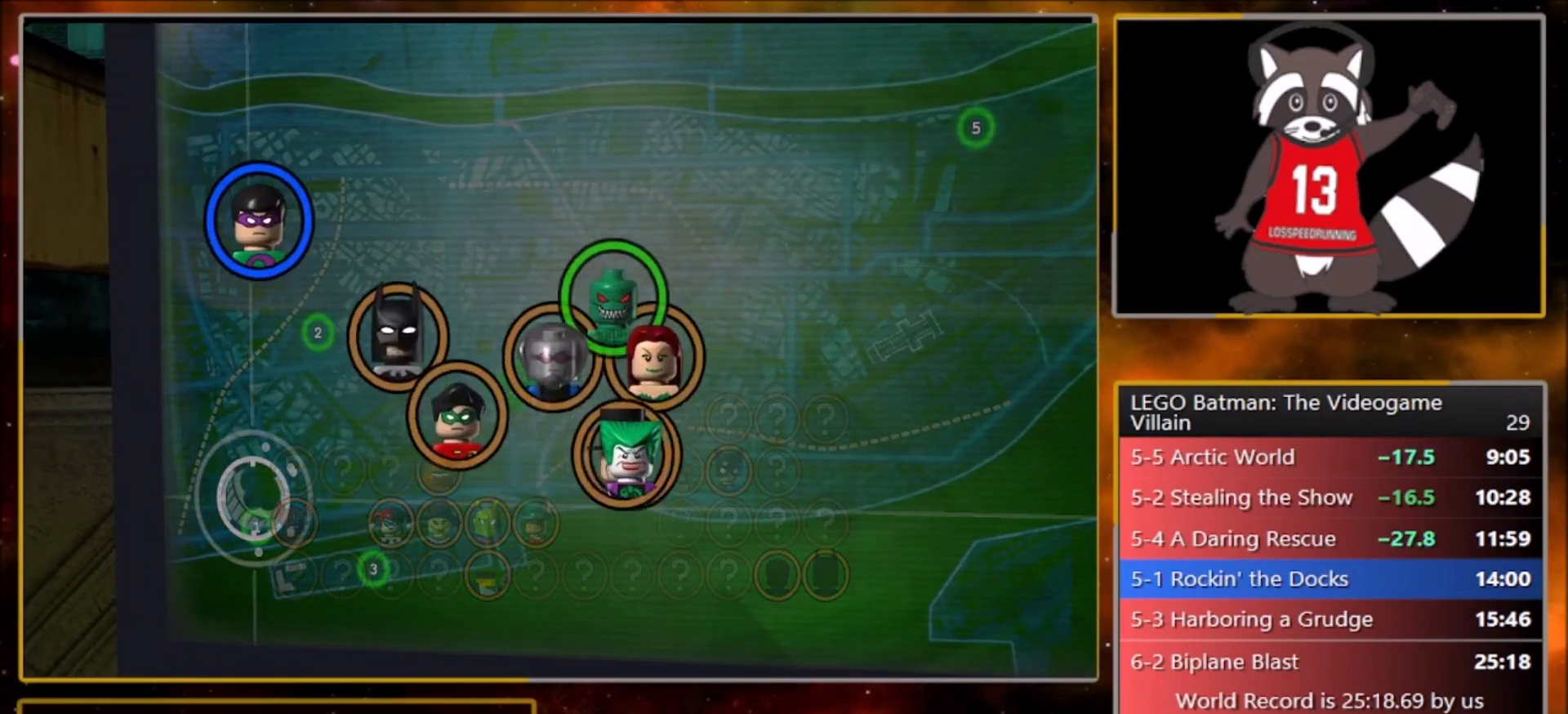
{"buttons": ["CROSS"], "left_stick": "center", "events": [[34, "CROSS", "down"], [167, "CROSS", "up"], [234, "CROSS", "down"], [367, "CROSS", "up"], [467, "CROSS", "down"]]}
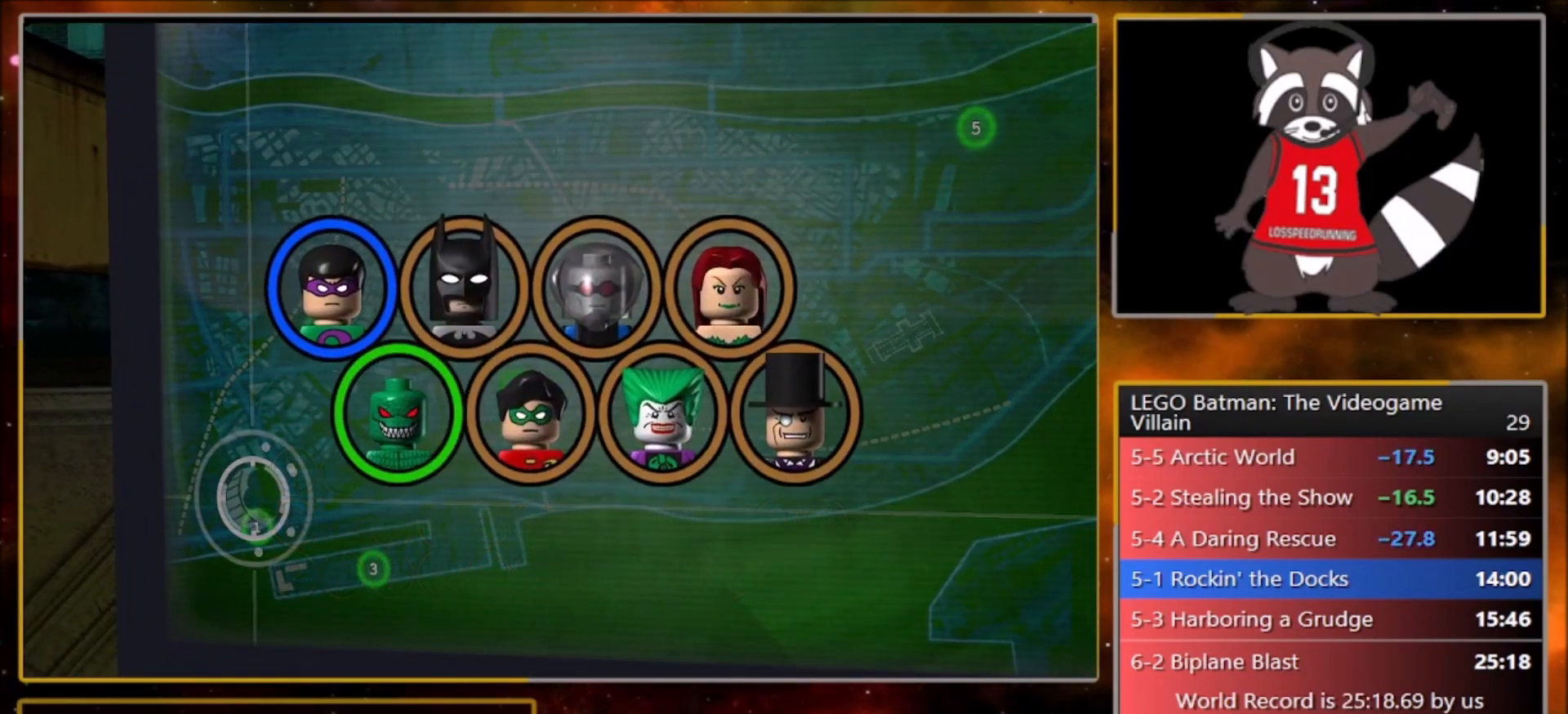
{"buttons": ["CROSS"], "left_stick": "center", "events": [[100, "CROSS", "up"], [200, "CROSS", "down"], [333, "CROSS", "up"], [433, "CROSS", "down"]]}
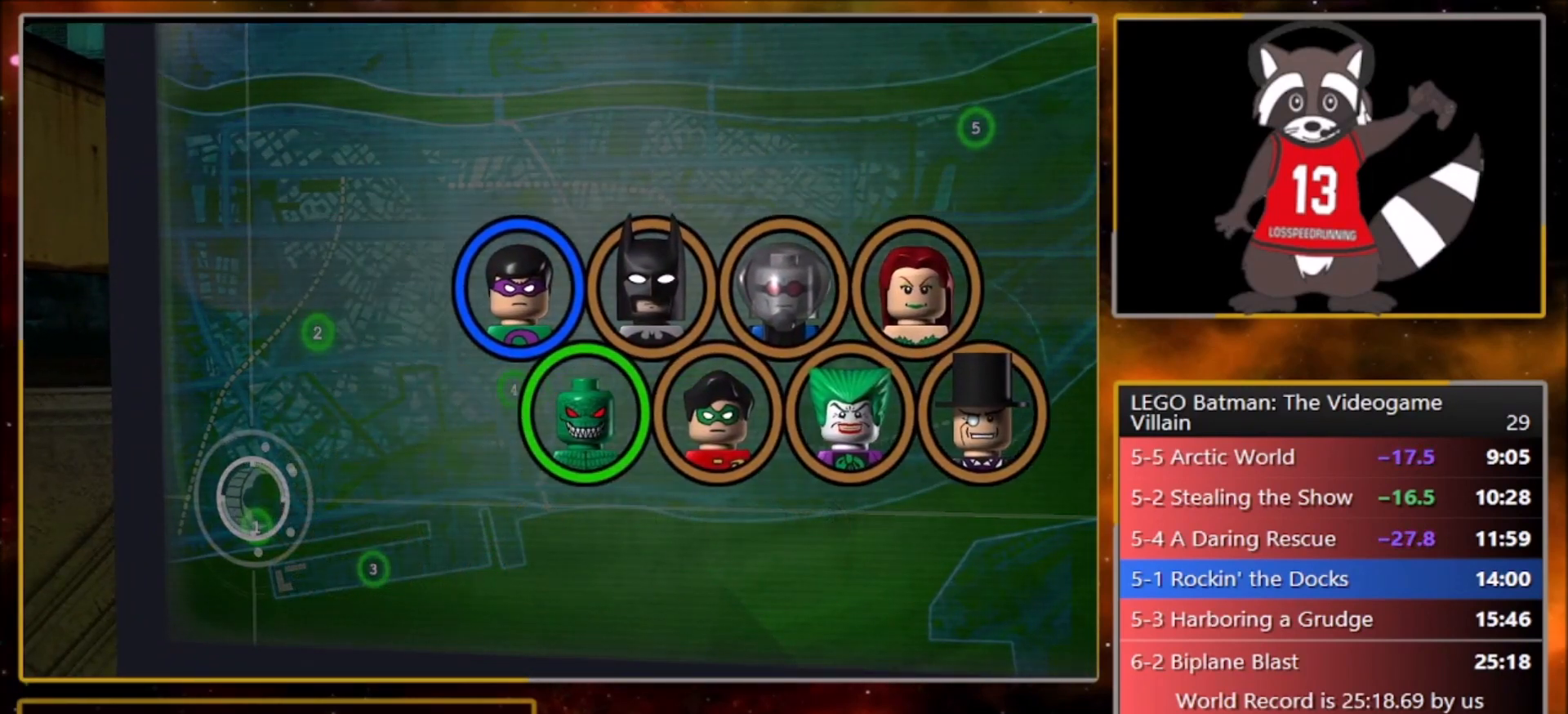
{"buttons": ["CROSS"], "left_stick": "center", "events": [[100, "CROSS", "up"], [234, "CROSS", "down"], [367, "CROSS", "up"], [434, "CROSS", "down"]]}
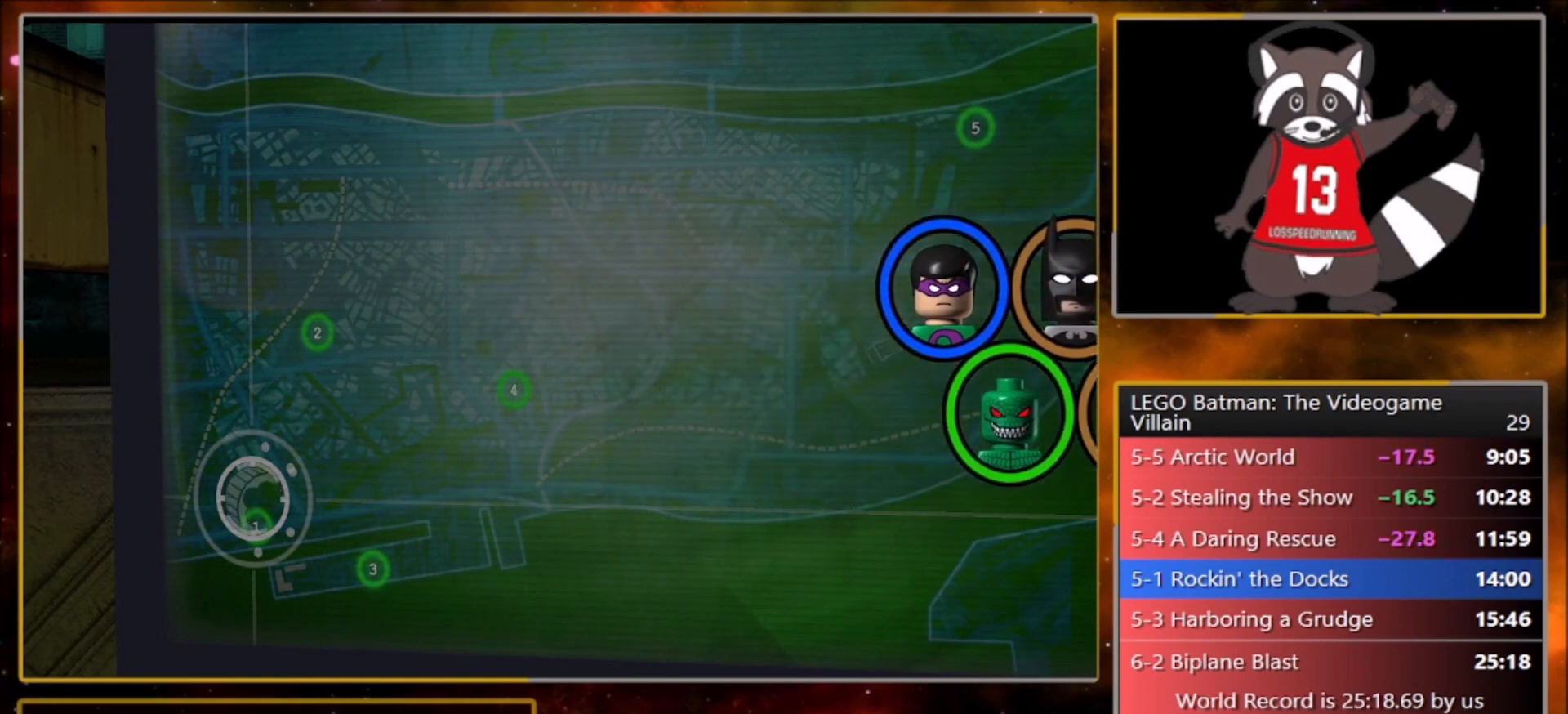
{"buttons": [], "left_stick": "center", "events": [[66, "CROSS", "up"], [167, "CROSS", "down"], [300, "CROSS", "up"], [367, "CROSS", "down"], [500, "CROSS", "up"]]}
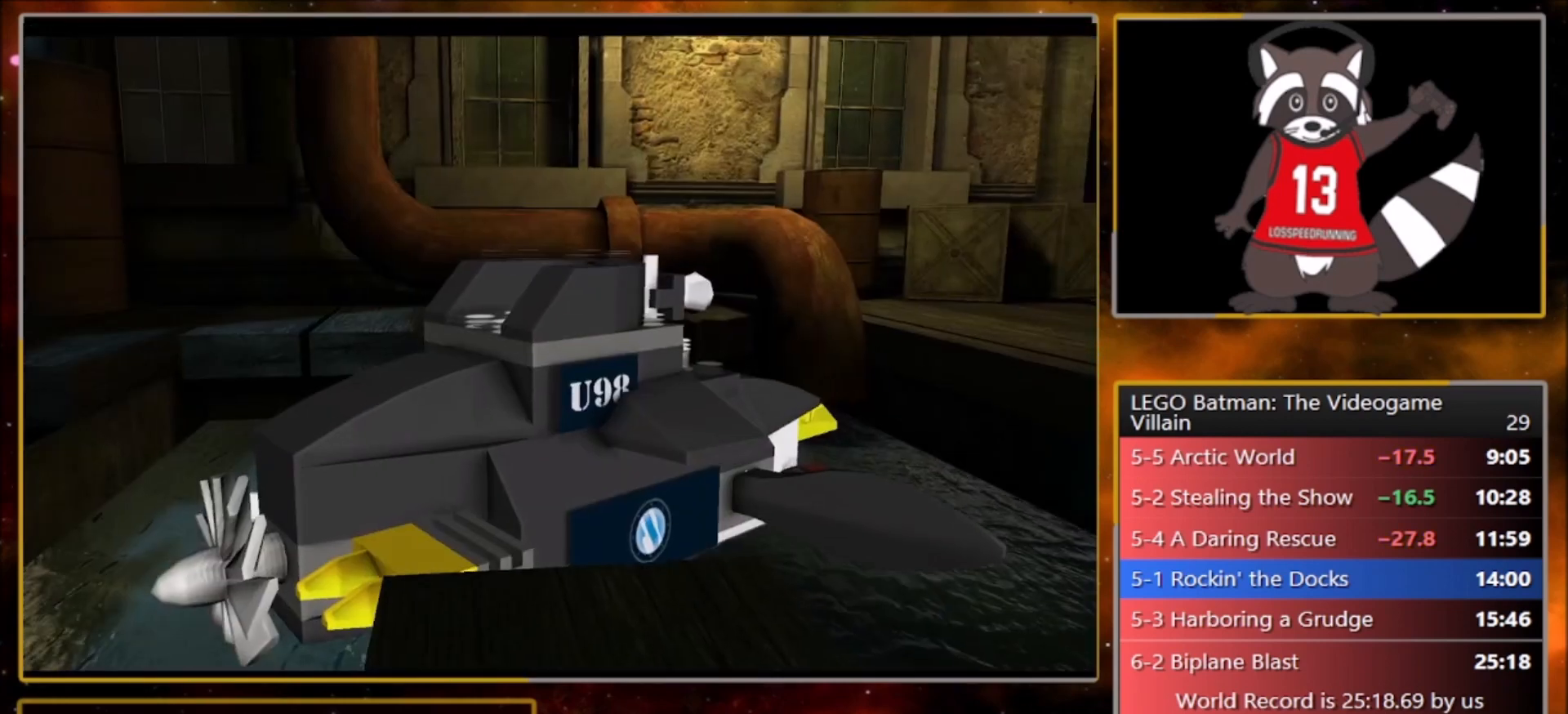
{"buttons": ["CROSS"], "left_stick": "center", "events": [[401, "CROSS", "down"]]}
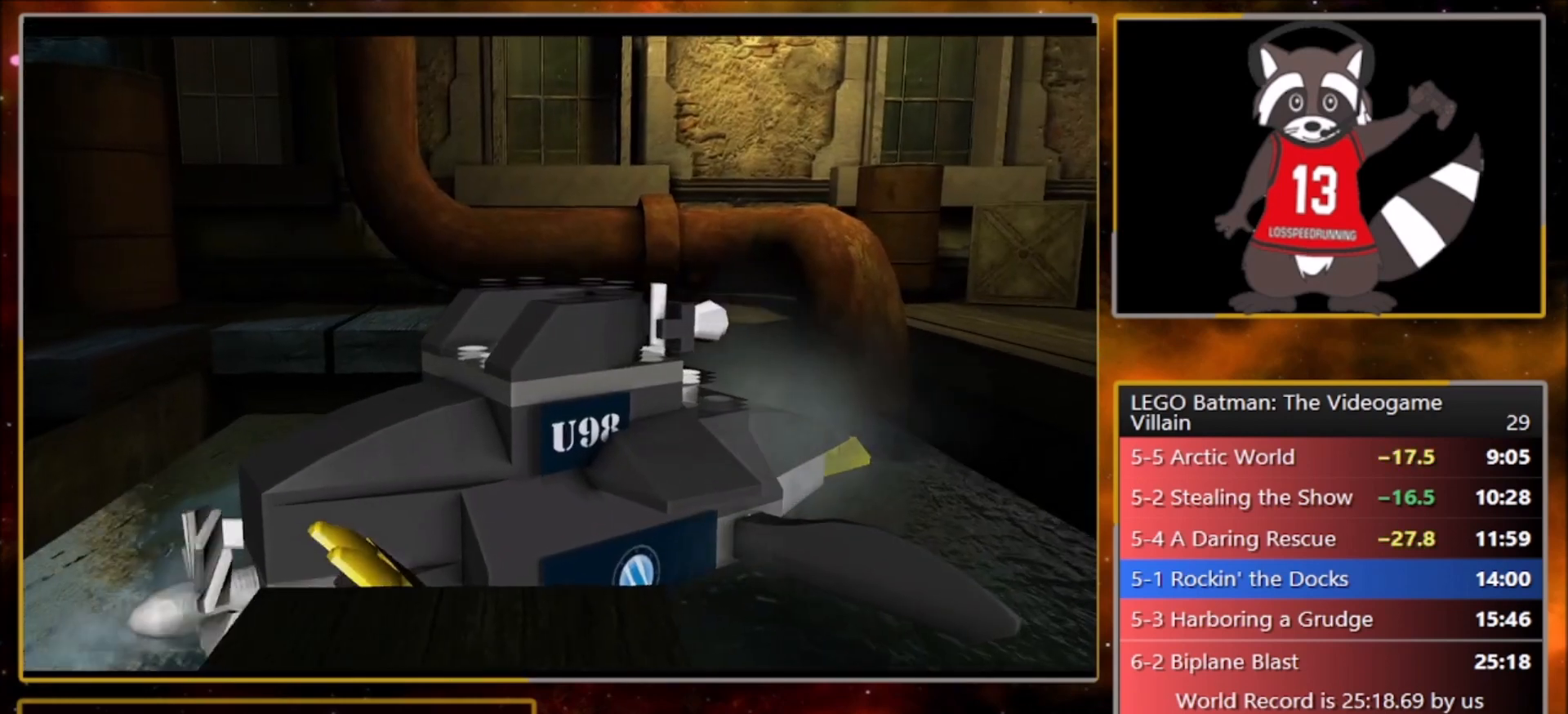
{"buttons": ["CROSS"], "left_stick": "center", "events": []}
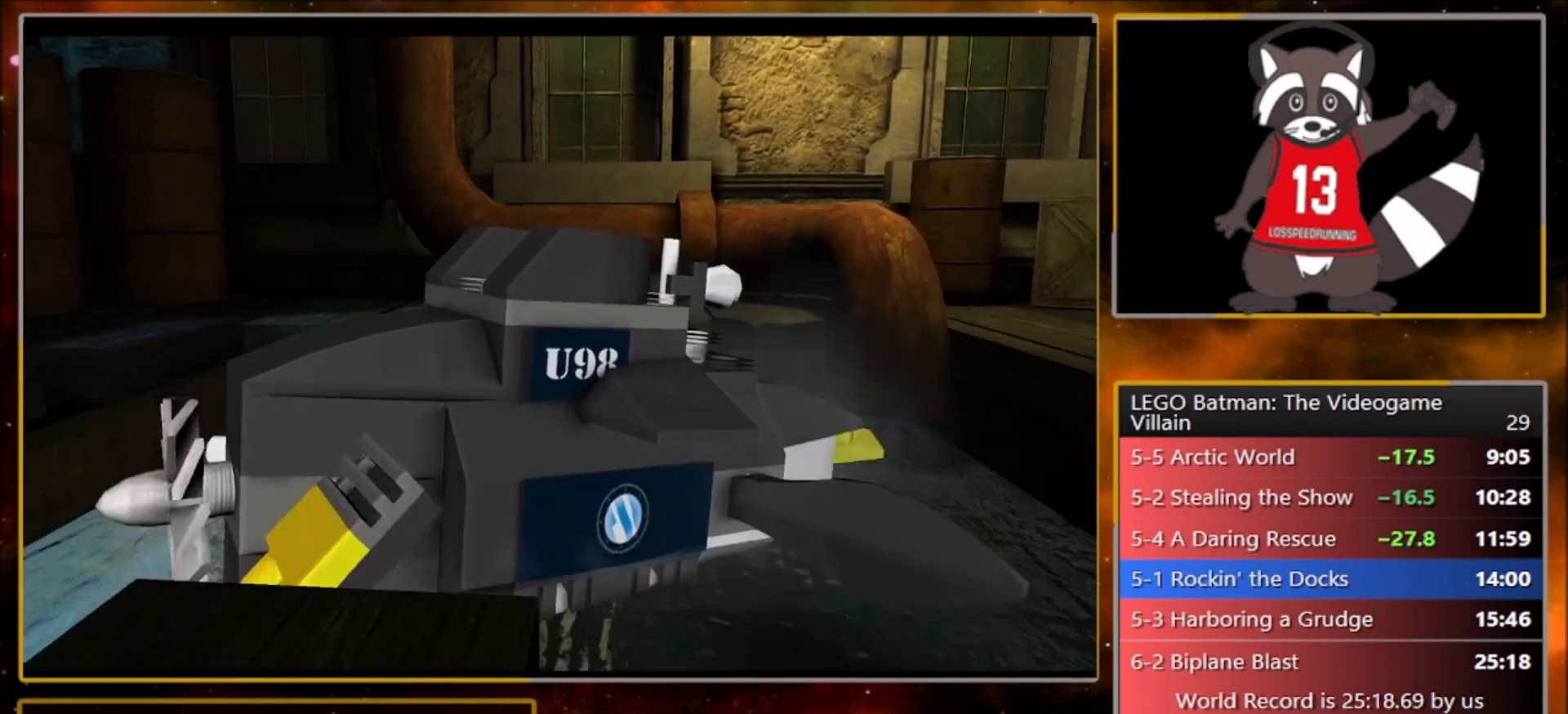
{"buttons": ["CROSS"], "left_stick": "center", "events": []}
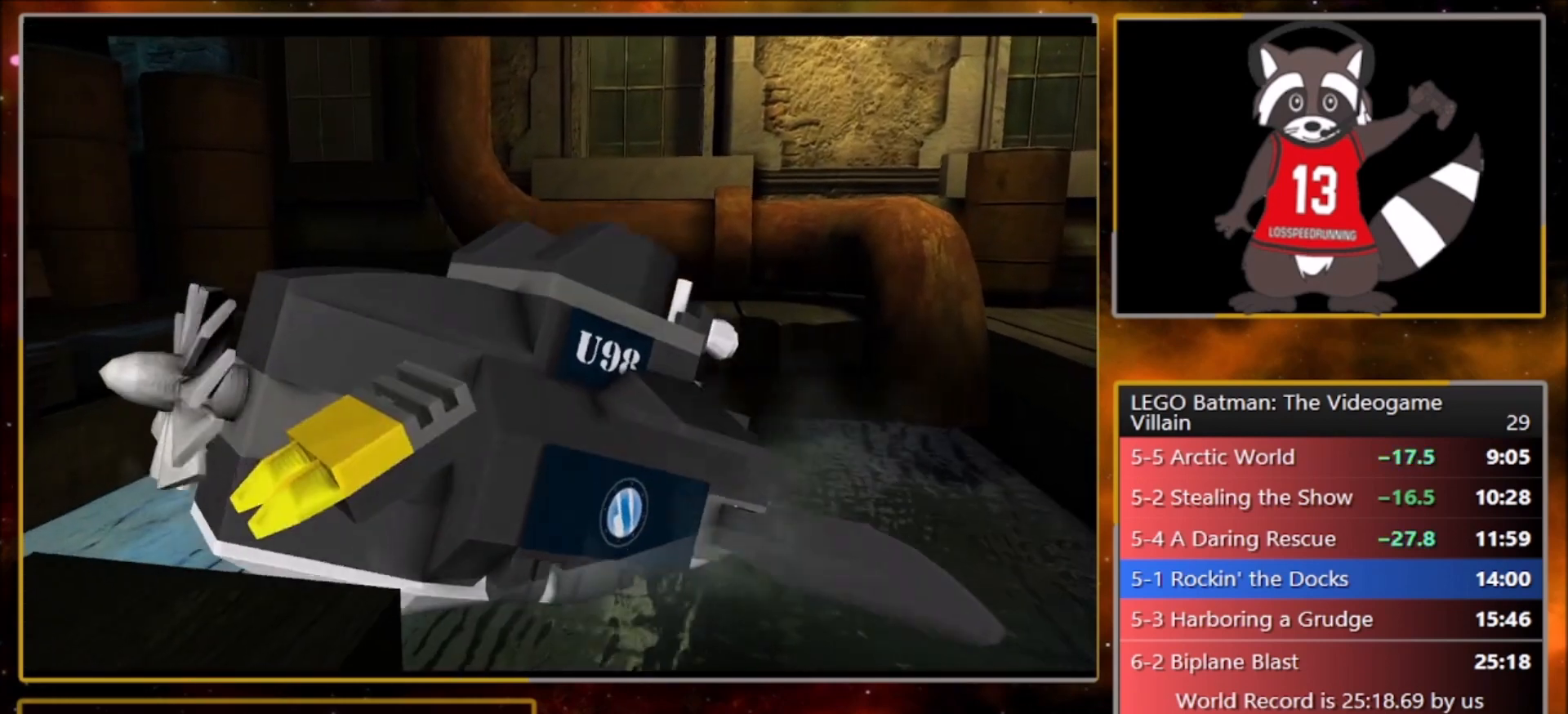
{"buttons": ["CROSS"], "left_stick": "center", "events": [[133, "CROSS", "up"], [267, "CROSS", "down"]]}
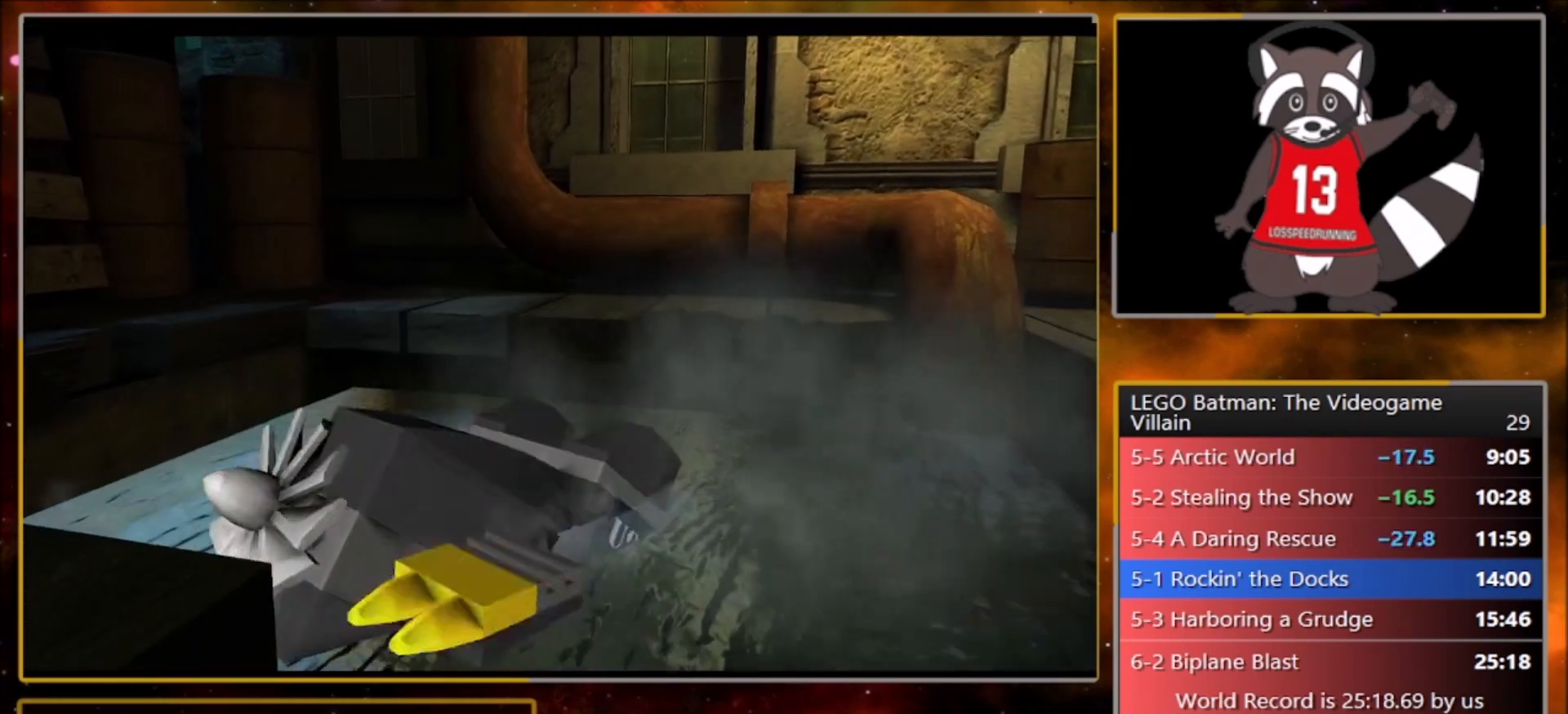
{"buttons": ["CROSS"], "left_stick": "center", "events": [[234, "CROSS", "up"], [267, "CROSS", "down"], [367, "CROSS", "up"], [401, "CROSS", "down"]]}
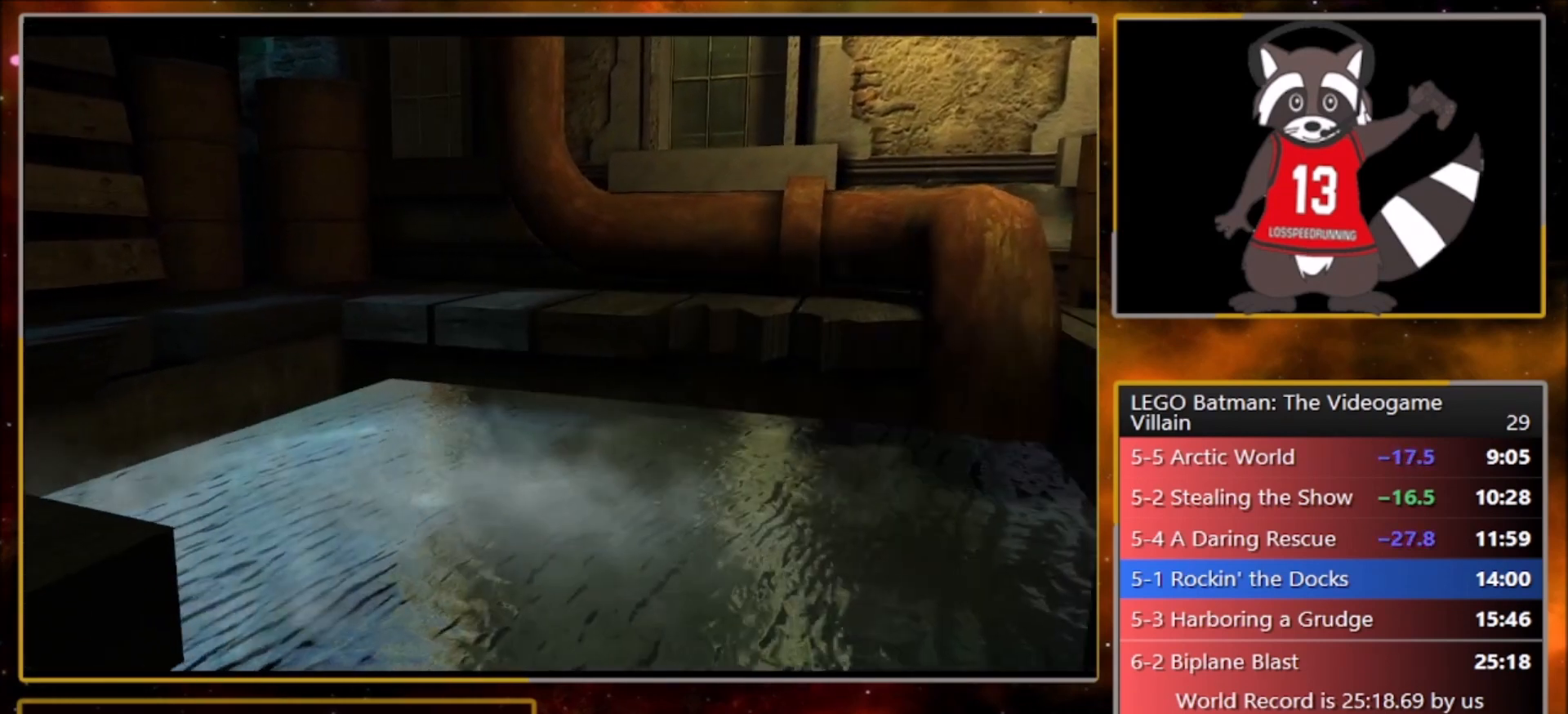
{"buttons": ["CROSS"], "left_stick": "center", "events": [[33, "CROSS", "up"], [133, "CROSS", "down"], [267, "CROSS", "up"], [333, "CROSS", "down"], [433, "CROSS", "up"], [500, "CROSS", "down"]]}